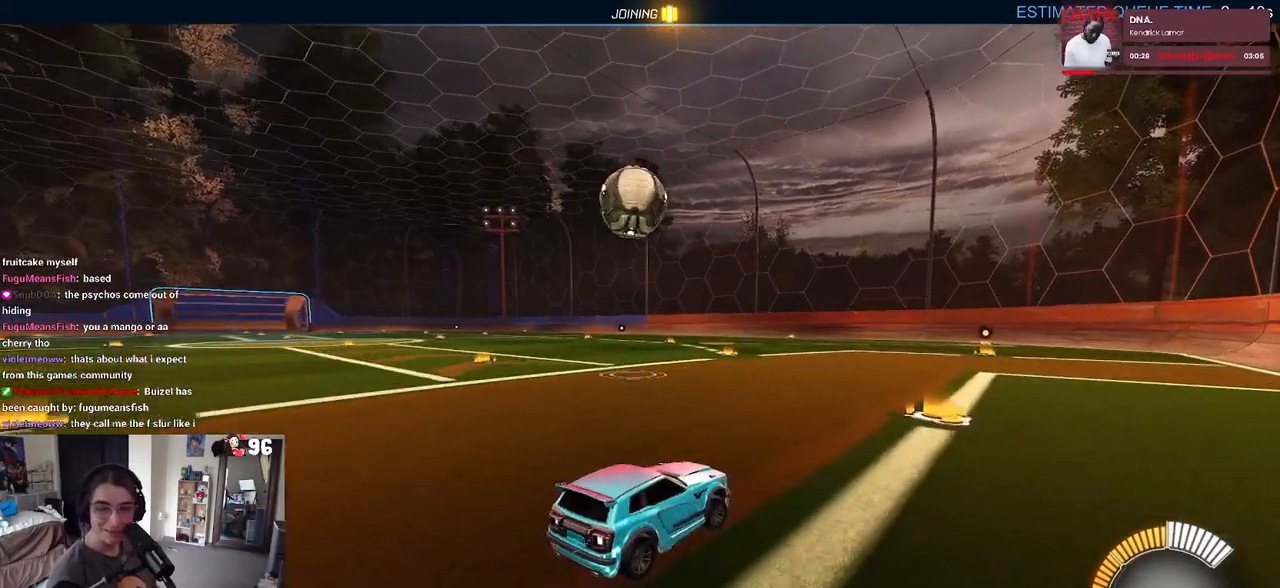
Gameplay with a controller (PlayStation layout); each line is a JSON object with the inputs held at the frame after it. "events" lists button and stick changes between this image and that frame as [ms after this image, input, new state], when the widget could be followed in between.
{"buttons": ["R2"], "left_stick": "left", "right_stick": "center", "events": [[167, "left_stick", "left"], [350, "left_stick", "center"], [417, "left_stick", "left"]]}
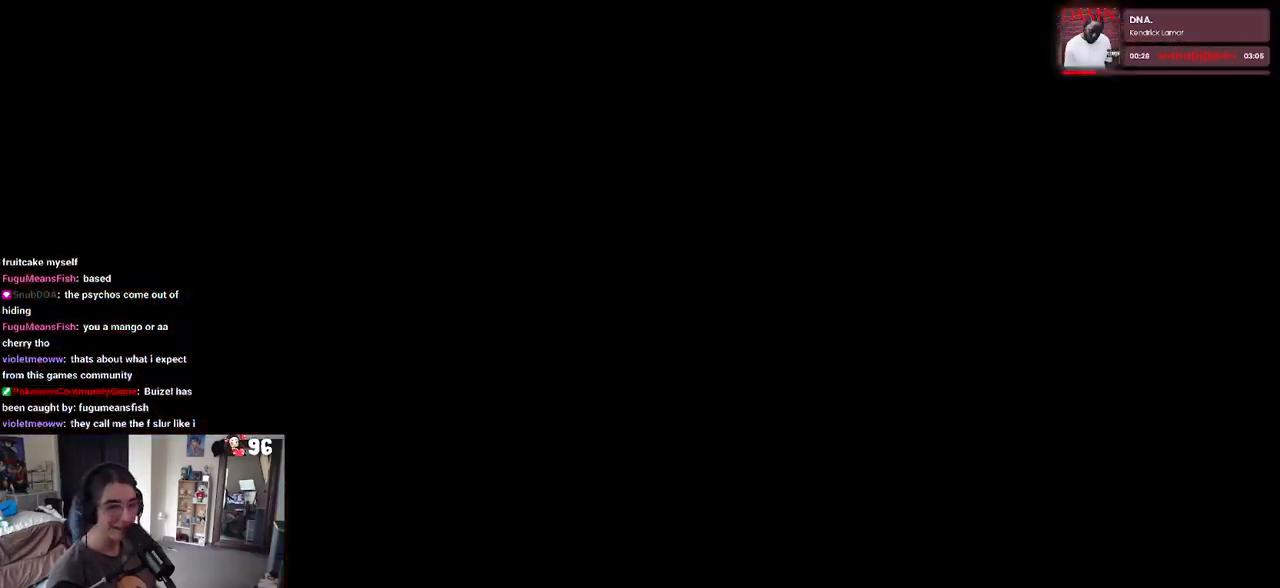
{"buttons": [], "left_stick": "center", "right_stick": "center", "events": [[117, "R2", "up"], [117, "left_stick", "center"]]}
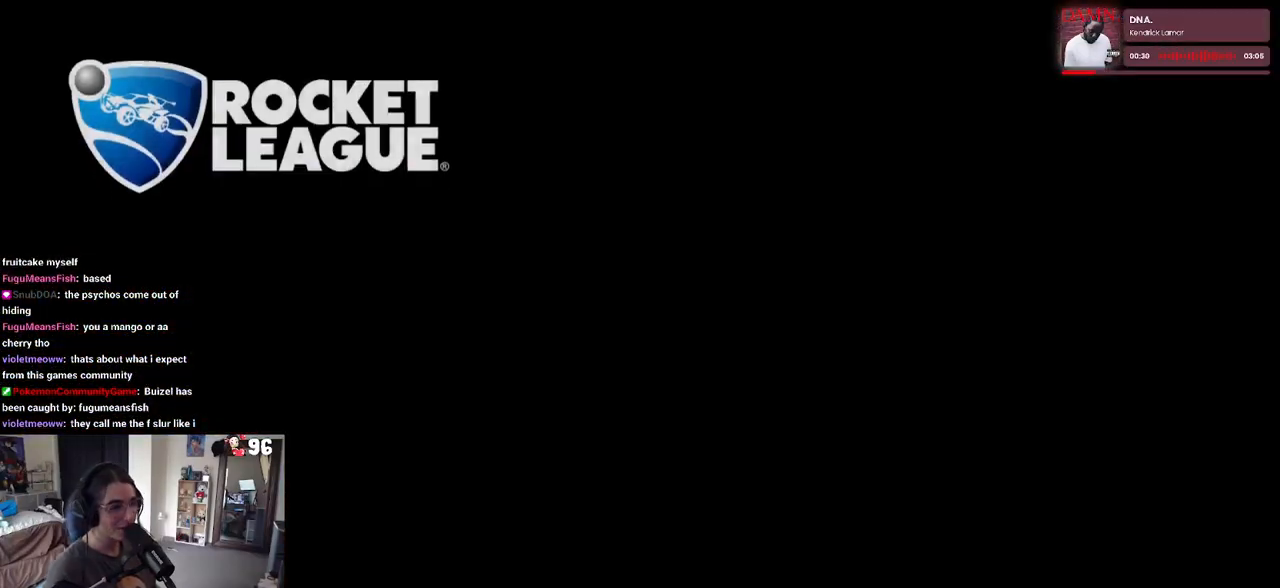
{"buttons": [], "left_stick": "center", "right_stick": "center", "events": []}
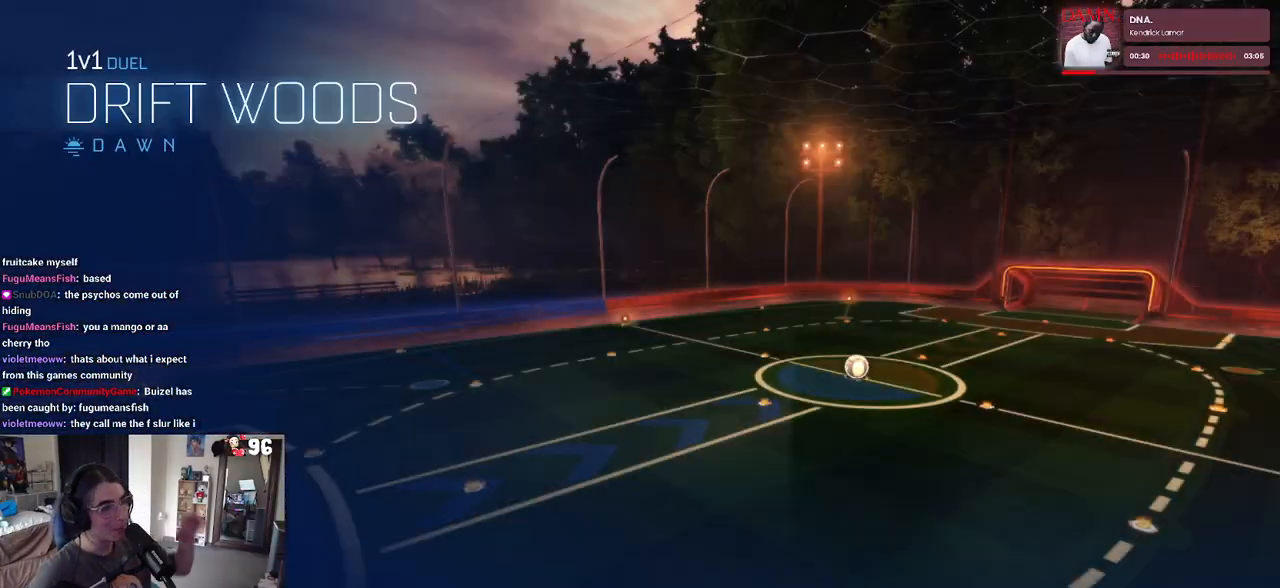
{"buttons": [], "left_stick": "center", "right_stick": "center", "events": []}
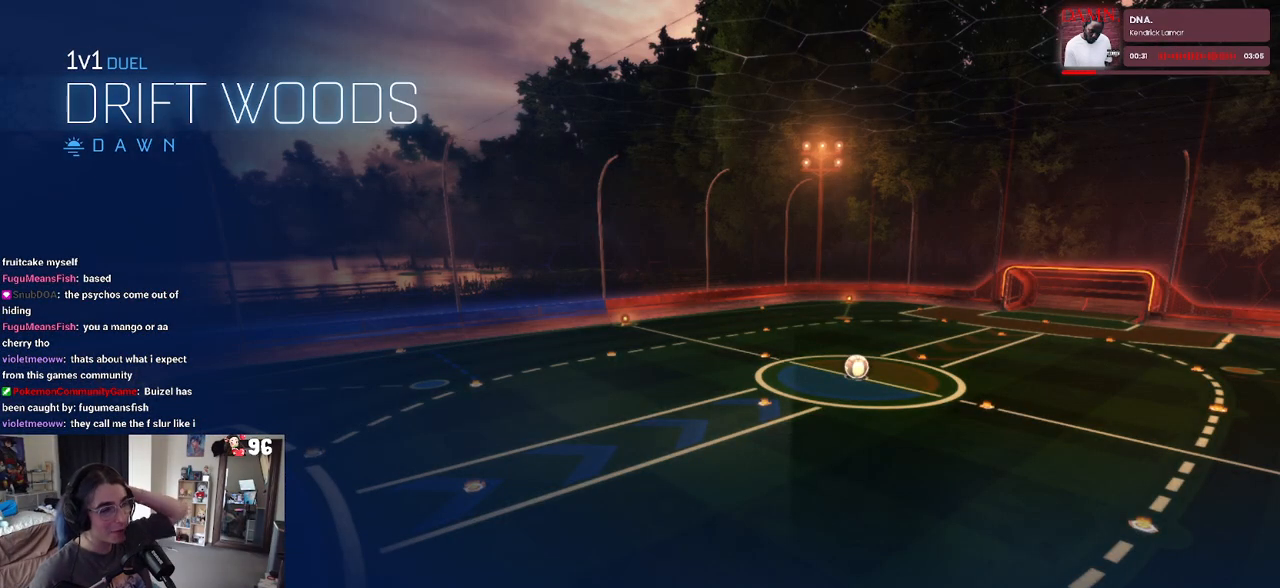
{"buttons": [], "left_stick": "center", "right_stick": "center", "events": []}
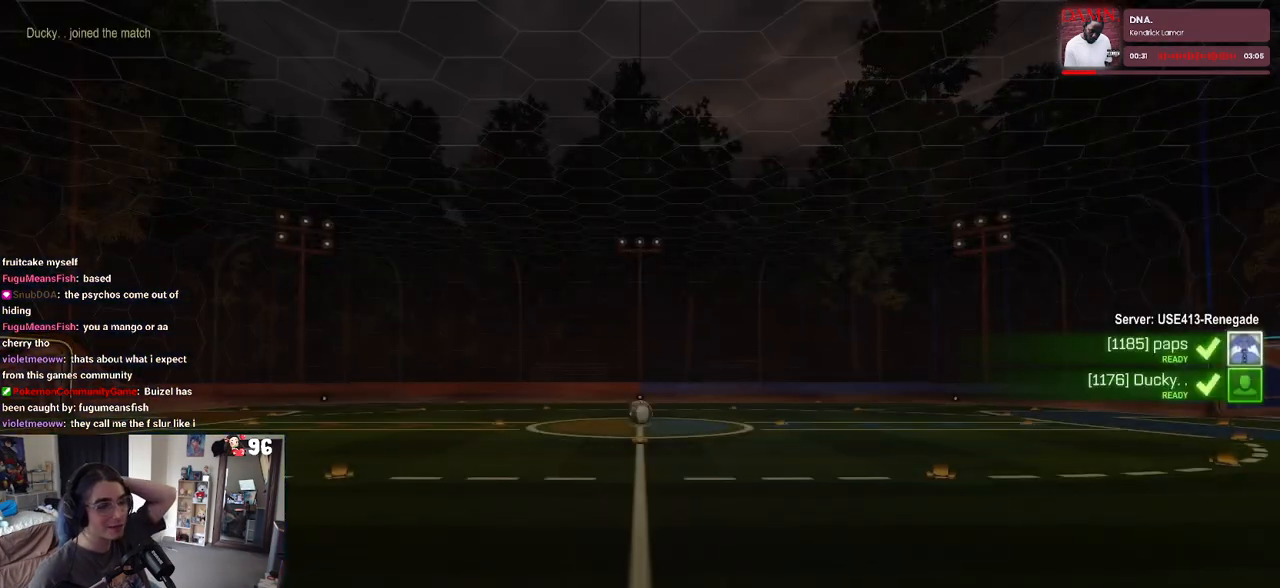
{"buttons": [], "left_stick": "center", "right_stick": "center", "events": []}
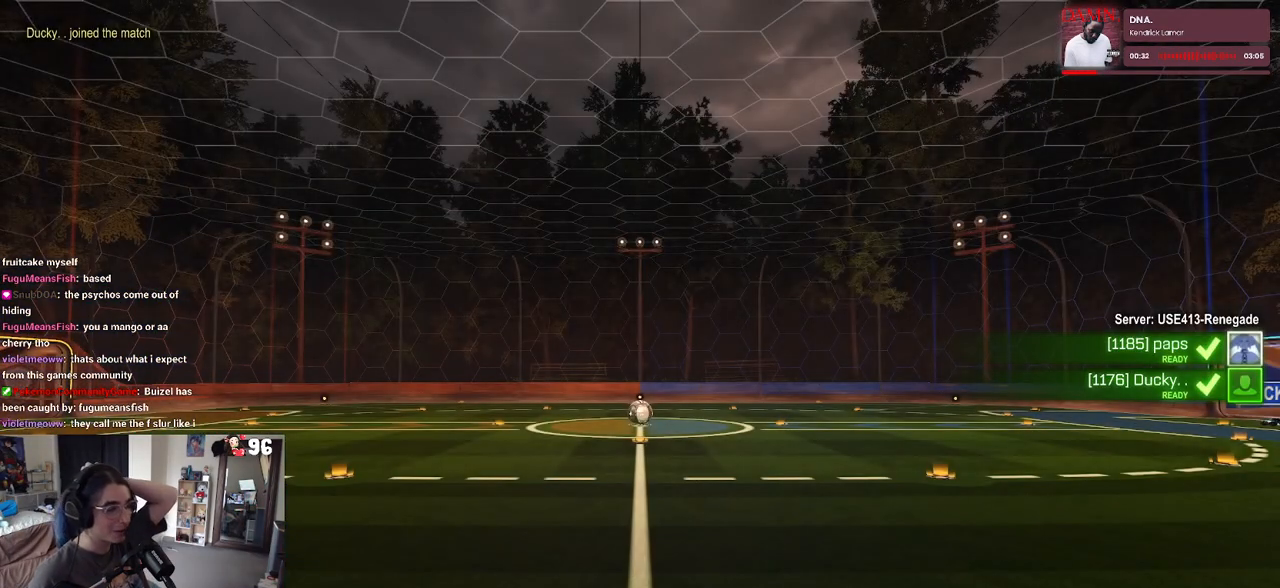
{"buttons": [], "left_stick": "center", "right_stick": "center", "events": []}
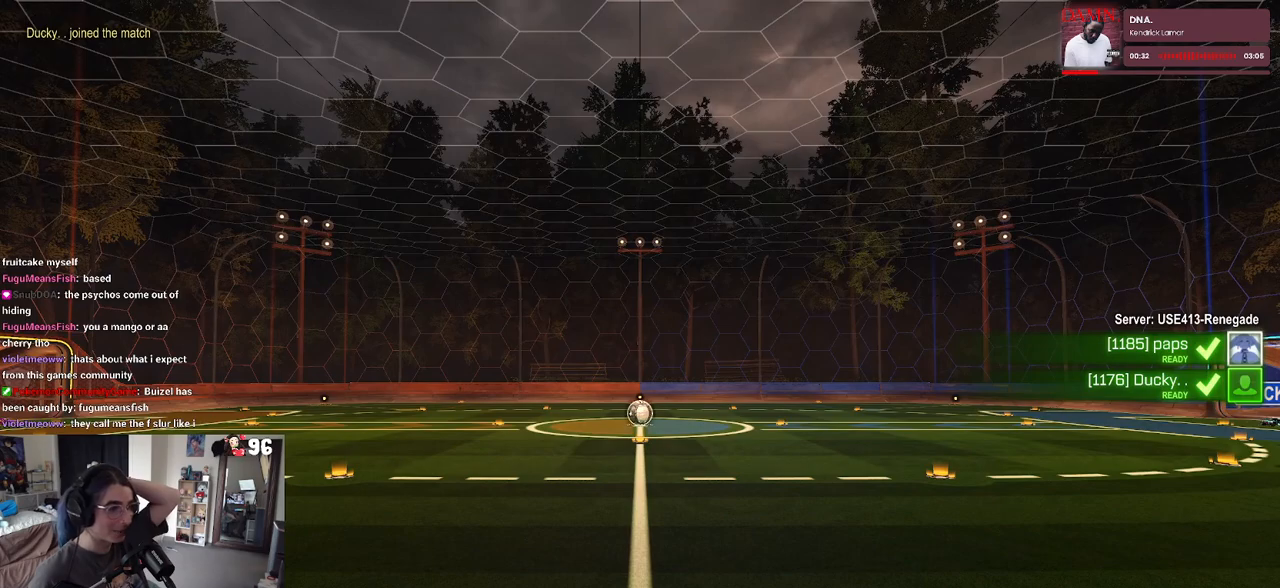
{"buttons": [], "left_stick": "center", "right_stick": "center", "events": []}
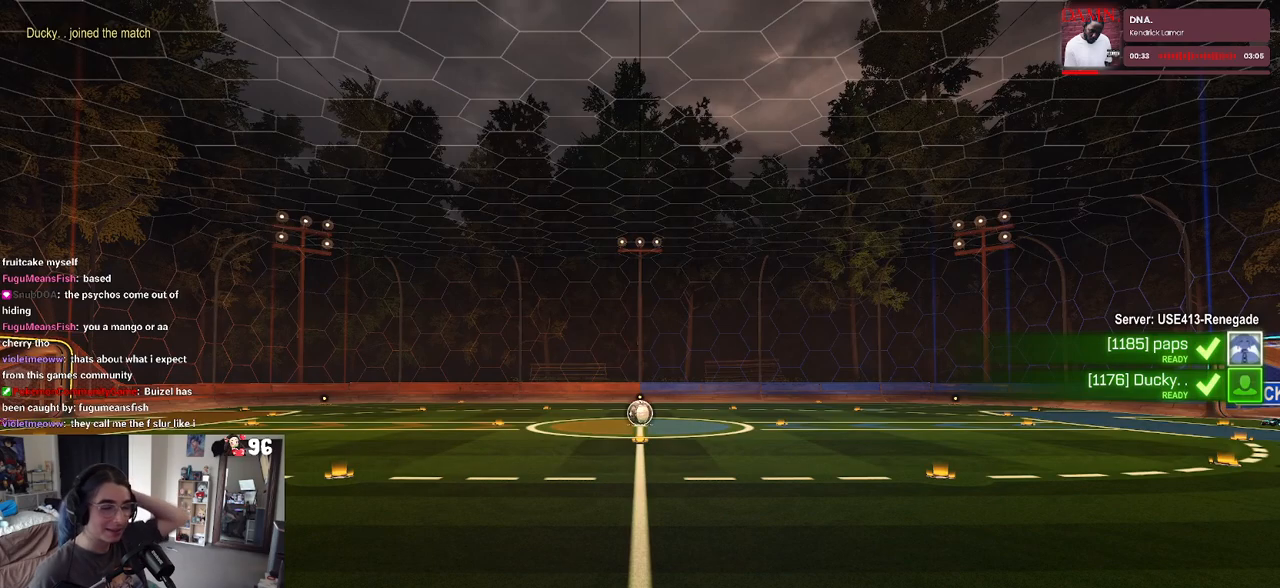
{"buttons": [], "left_stick": "center", "right_stick": "center", "events": []}
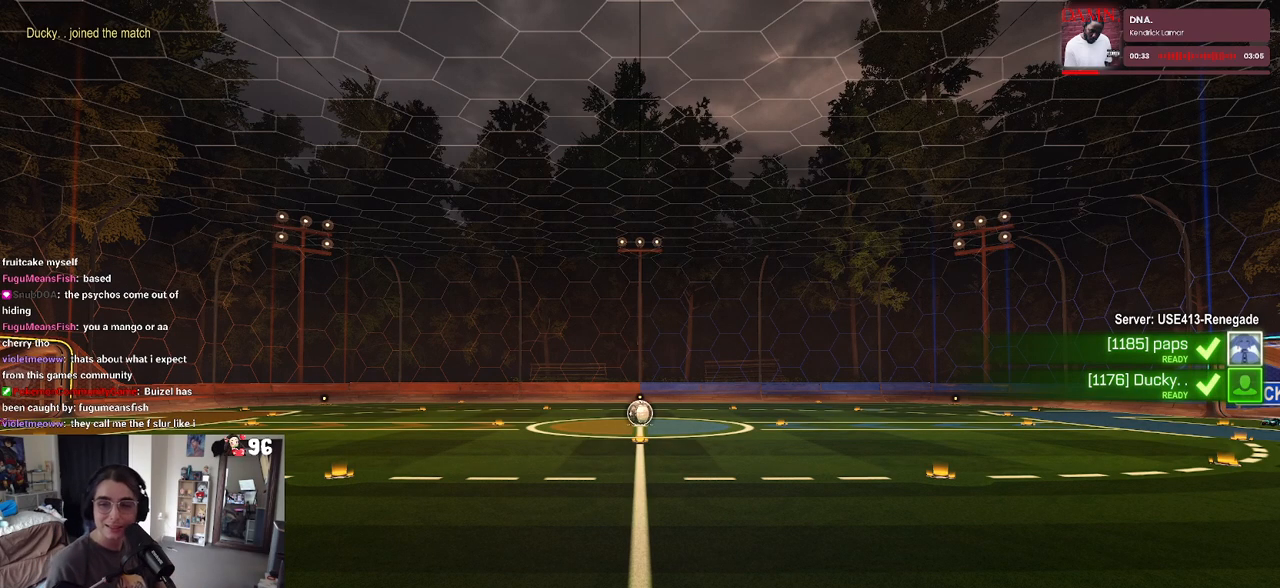
{"buttons": [], "left_stick": "center", "right_stick": "center", "events": []}
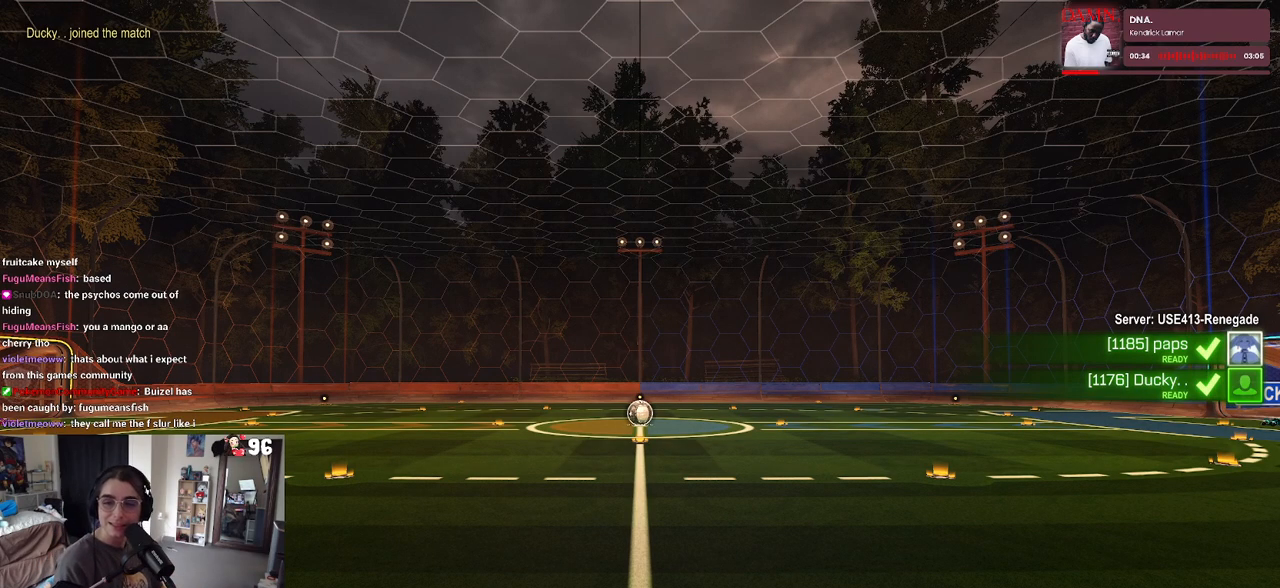
{"buttons": [], "left_stick": "center", "right_stick": "center", "events": []}
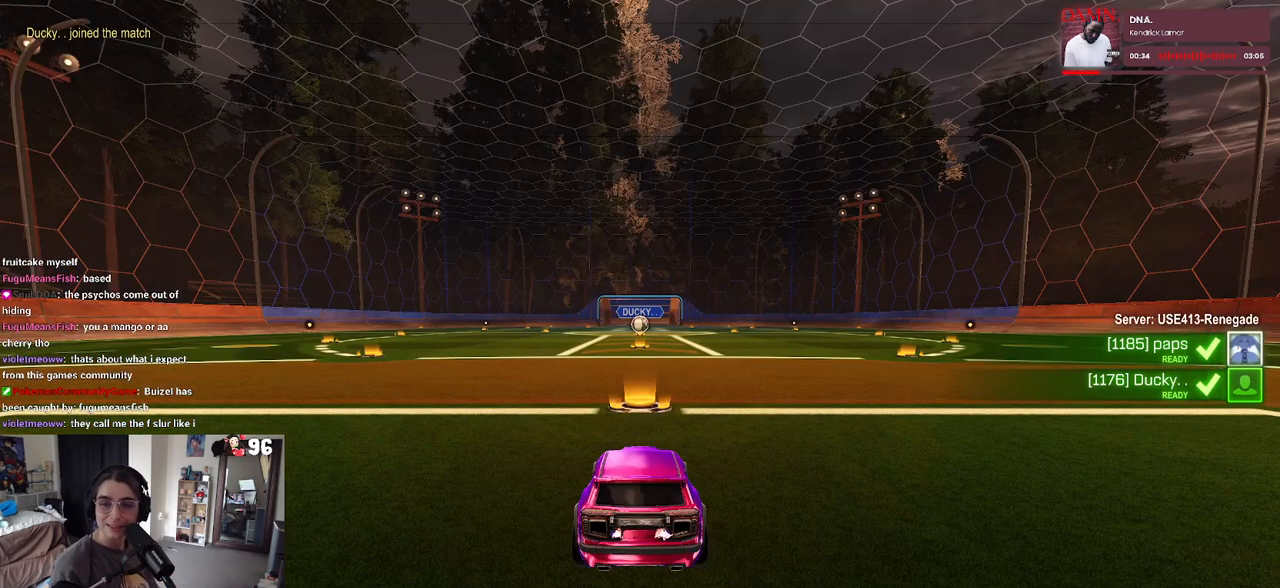
{"buttons": [], "left_stick": "center", "right_stick": "center", "events": [[100, "TRIANGLE", "down"], [167, "TRIANGLE", "up"], [250, "TRIANGLE", "down"], [350, "TRIANGLE", "up"]]}
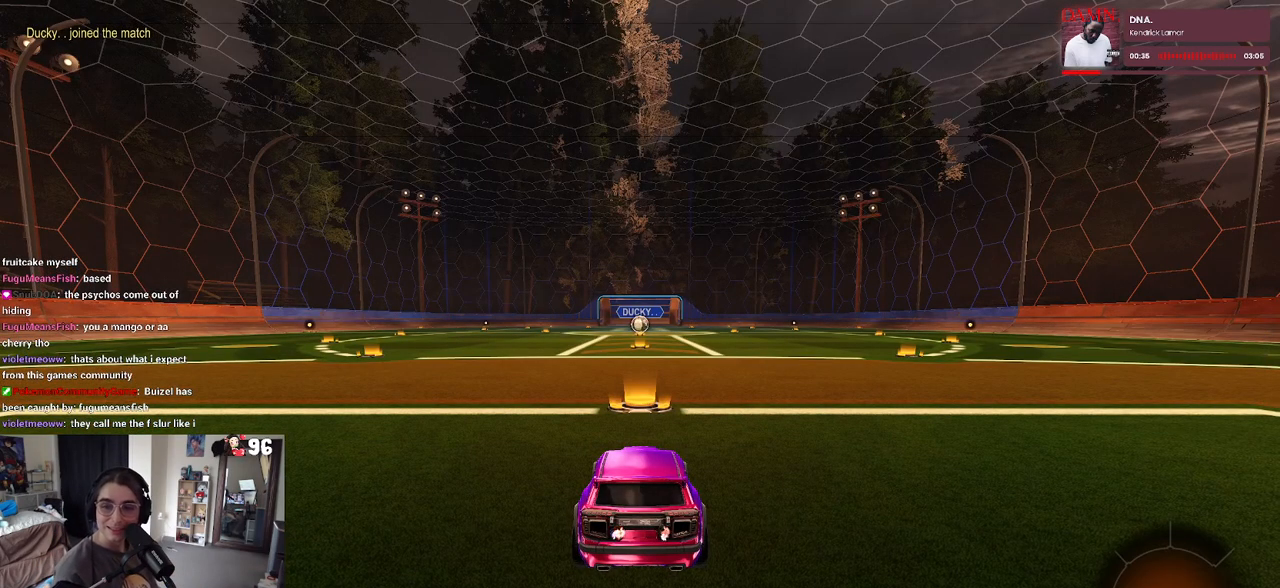
{"buttons": ["R2"], "left_stick": "center", "right_stick": "center", "events": [[300, "R2", "down"]]}
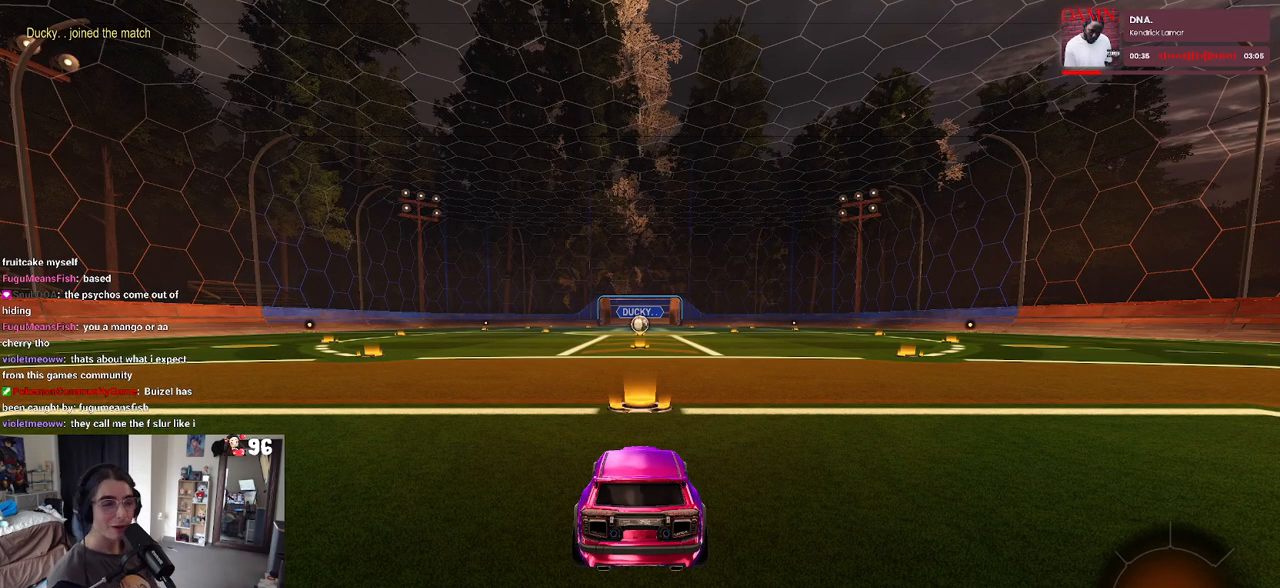
{"buttons": ["R2"], "left_stick": "center", "right_stick": "center", "events": [[233, "TRIANGLE", "down"], [333, "TRIANGLE", "up"]]}
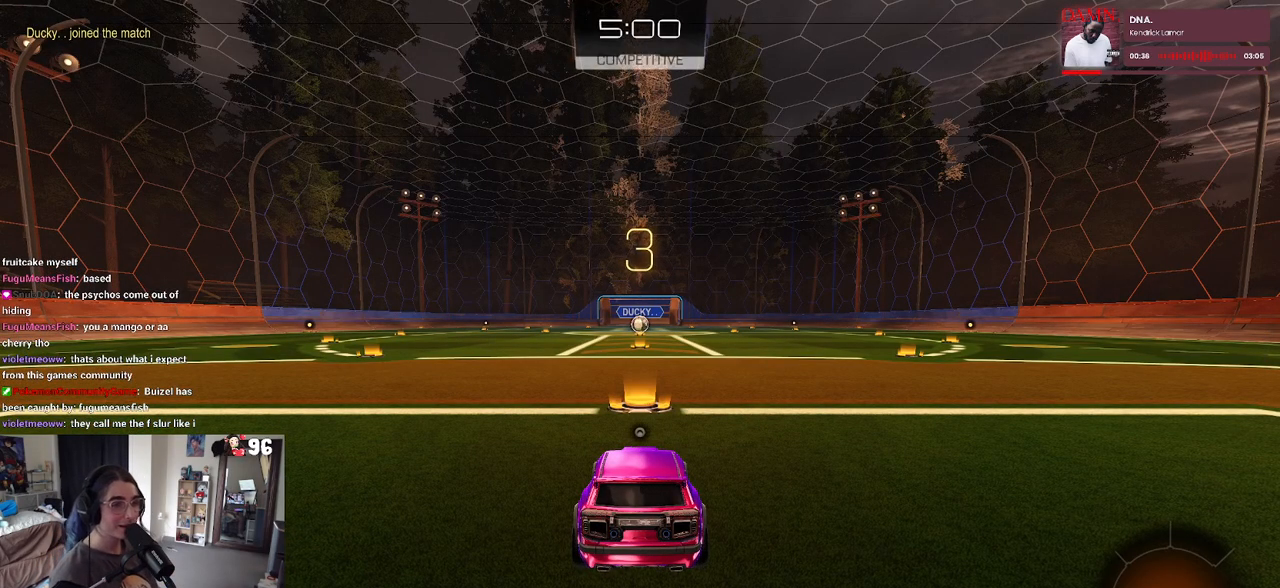
{"buttons": ["R2"], "left_stick": "center", "right_stick": "center", "events": [[50, "TRIANGLE", "down"], [183, "TRIANGLE", "up"]]}
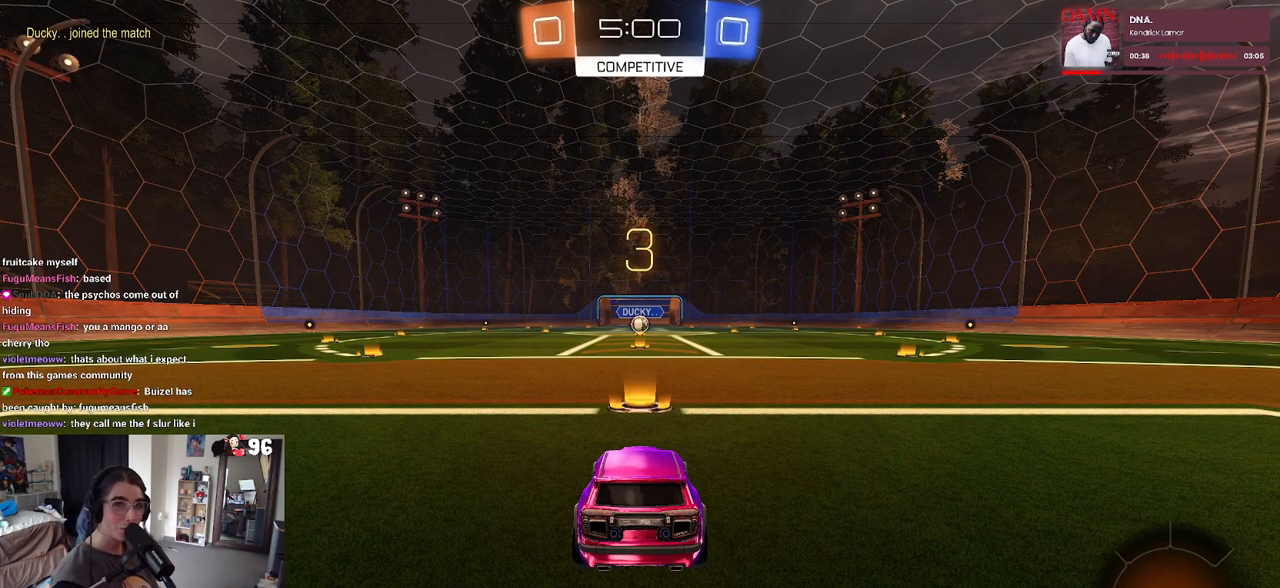
{"buttons": ["R2"], "left_stick": "center", "right_stick": "center", "events": []}
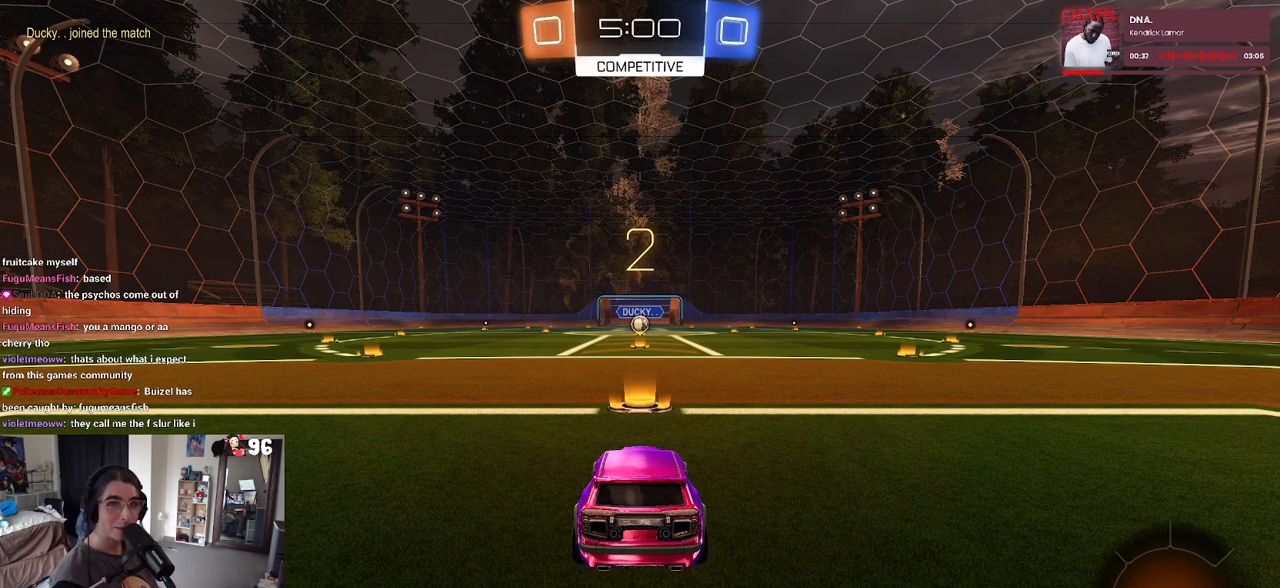
{"buttons": ["R2"], "left_stick": "center", "right_stick": "center", "events": []}
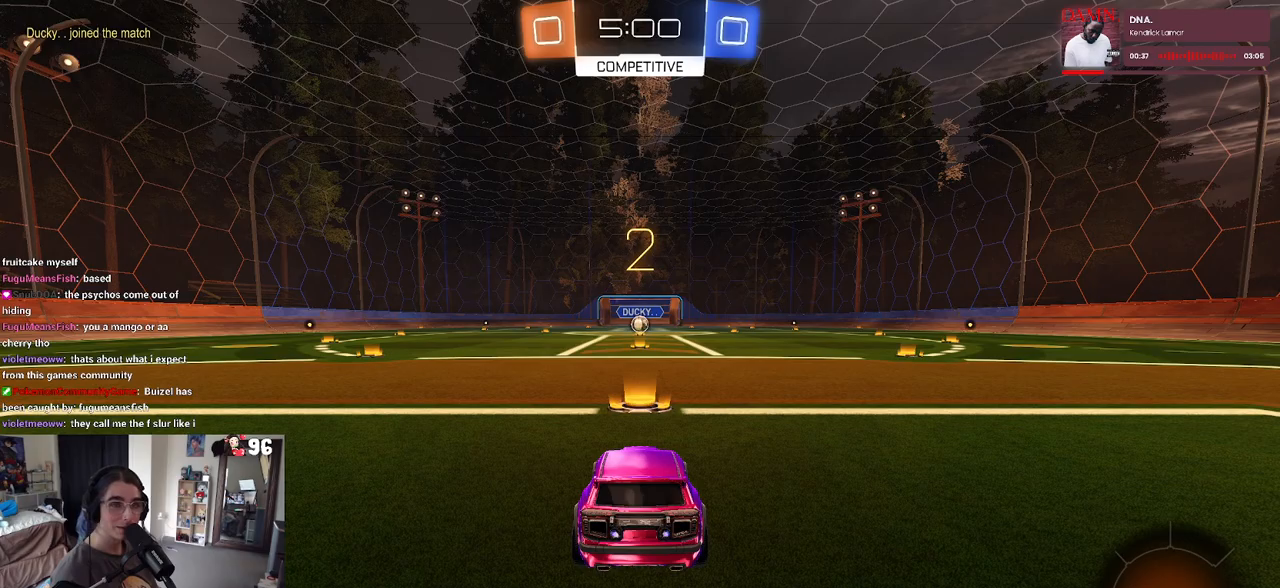
{"buttons": ["R2"], "left_stick": "center", "right_stick": "center", "events": []}
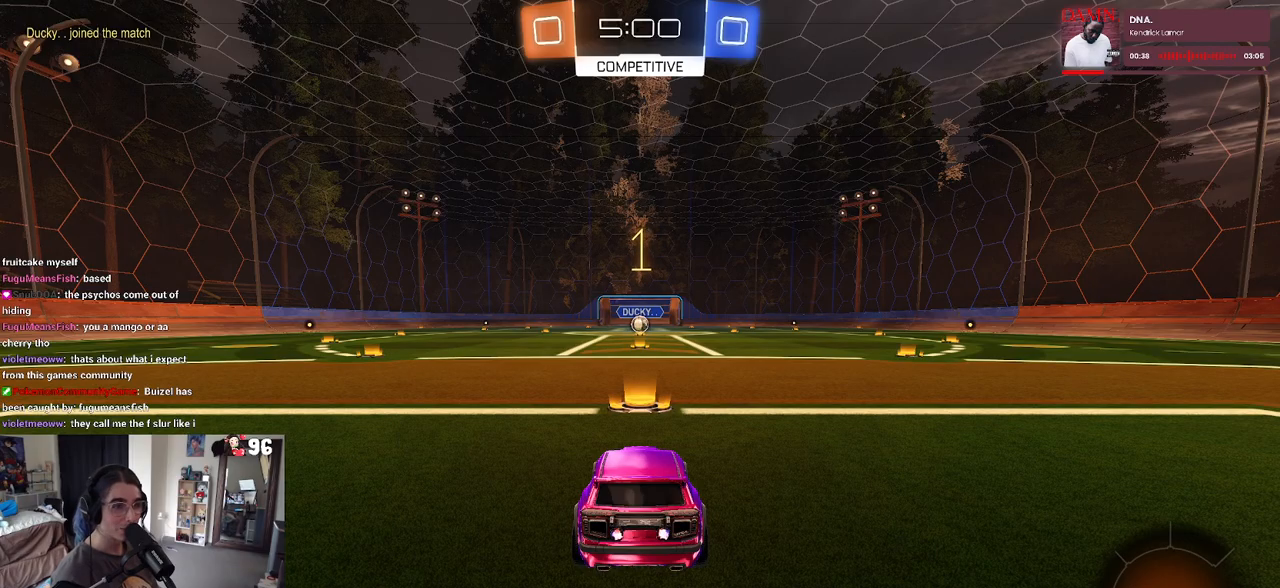
{"buttons": ["R1", "R2"], "left_stick": "center", "right_stick": "center", "events": [[17, "R1", "down"]]}
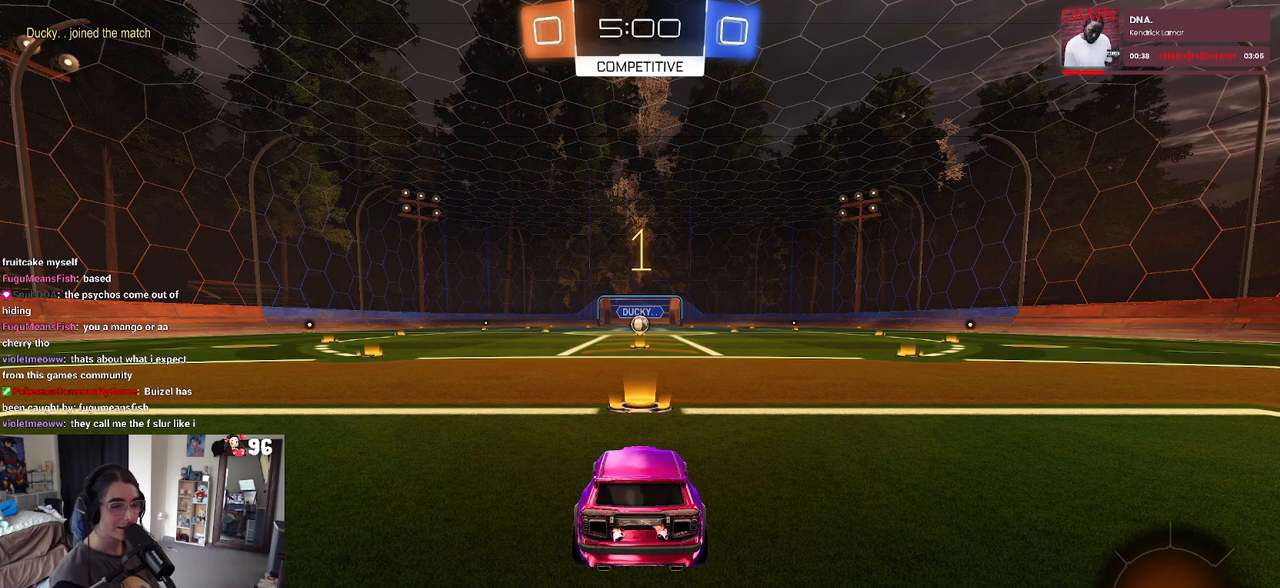
{"buttons": ["R1", "R2"], "left_stick": "right", "right_stick": "center", "events": [[433, "left_stick", "right"]]}
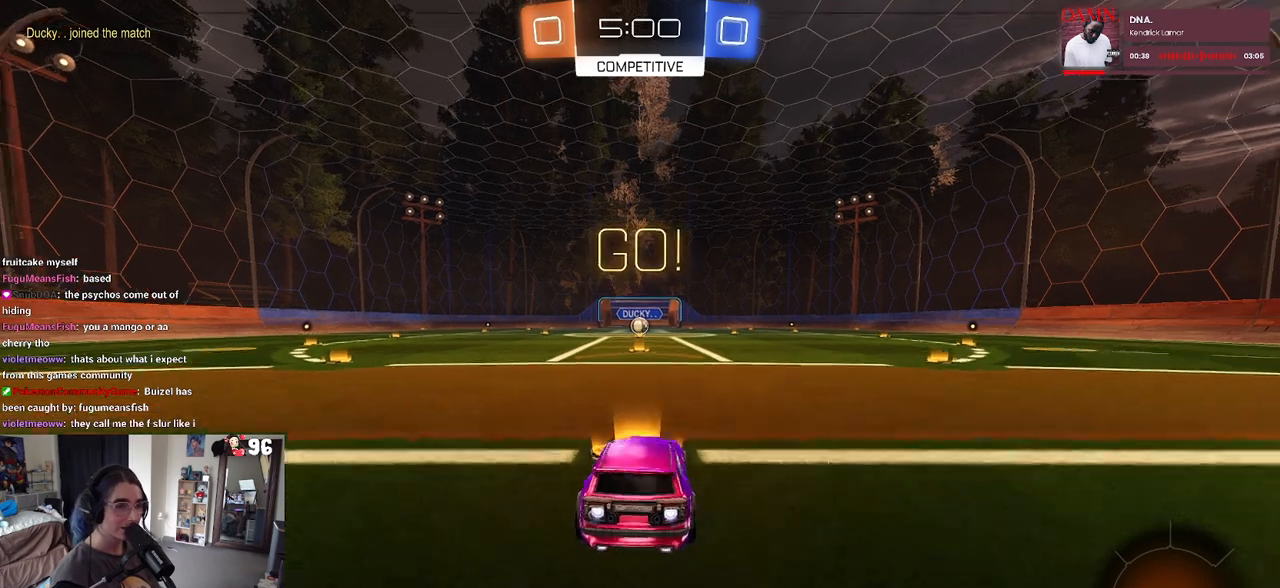
{"buttons": ["SQUARE", "R1", "R2"], "left_stick": "down", "right_stick": "center", "events": [[67, "CROSS", "down"], [83, "left_stick", "up"], [150, "left_stick", "up-left"], [167, "CROSS", "up"], [233, "CROSS", "down"], [267, "SQUARE", "down"], [300, "CROSS", "up"], [317, "left_stick", "down"]]}
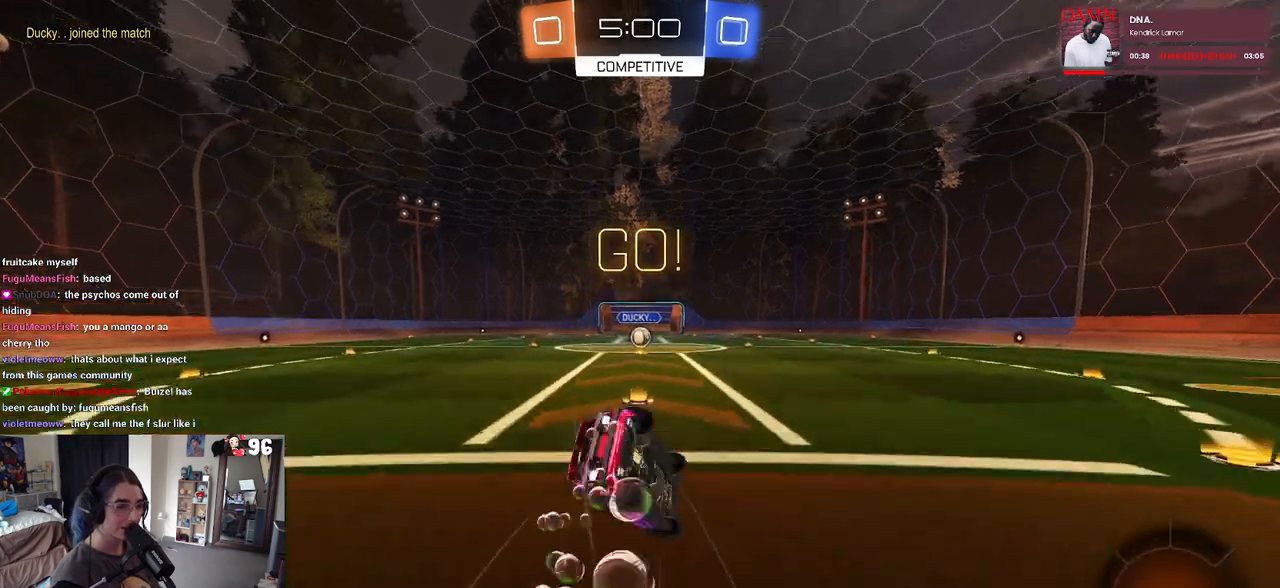
{"buttons": ["SQUARE", "R1", "R2"], "left_stick": "down-left", "right_stick": "center", "events": [[67, "left_stick", "down-left"]]}
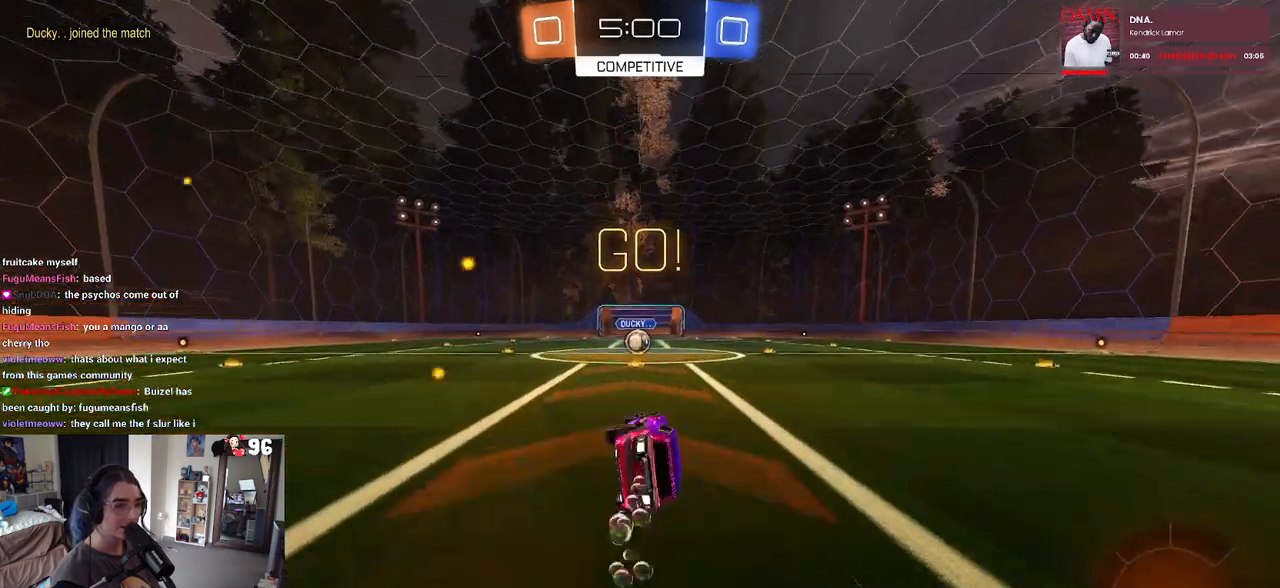
{"buttons": ["R2"], "left_stick": "center", "right_stick": "center", "events": [[233, "left_stick", "down-right"], [250, "R1", "up"], [267, "SQUARE", "up"], [333, "left_stick", "center"]]}
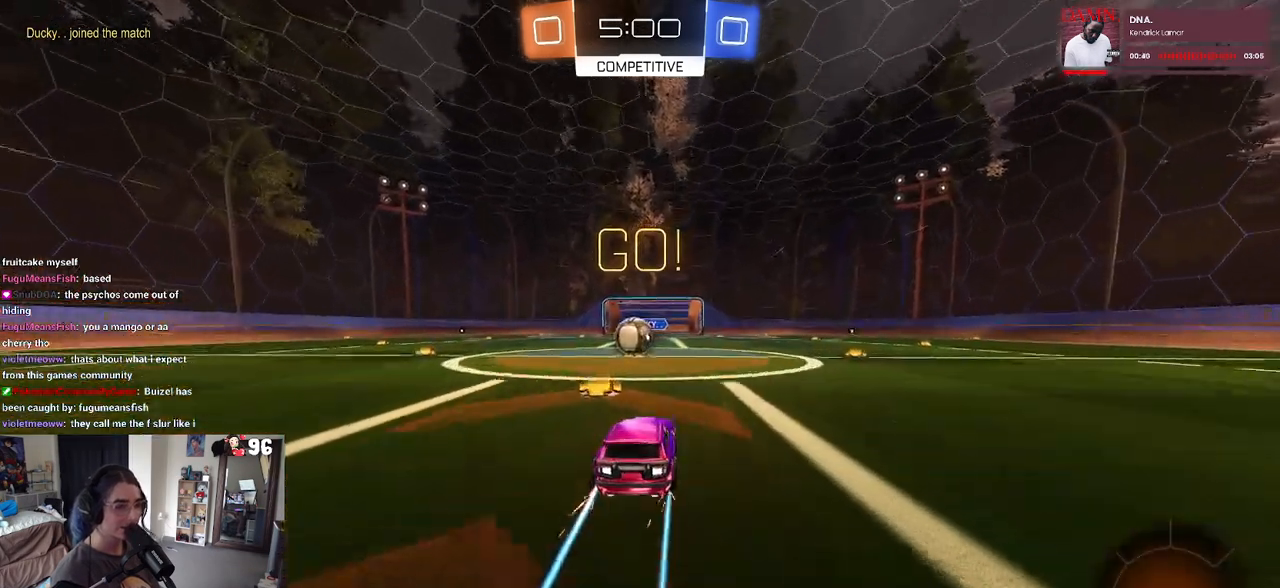
{"buttons": ["R2"], "left_stick": "up-left", "right_stick": "center", "events": [[50, "left_stick", "left"], [200, "left_stick", "center"], [267, "left_stick", "right"], [367, "CROSS", "down"], [433, "left_stick", "up-left"], [467, "CROSS", "up"]]}
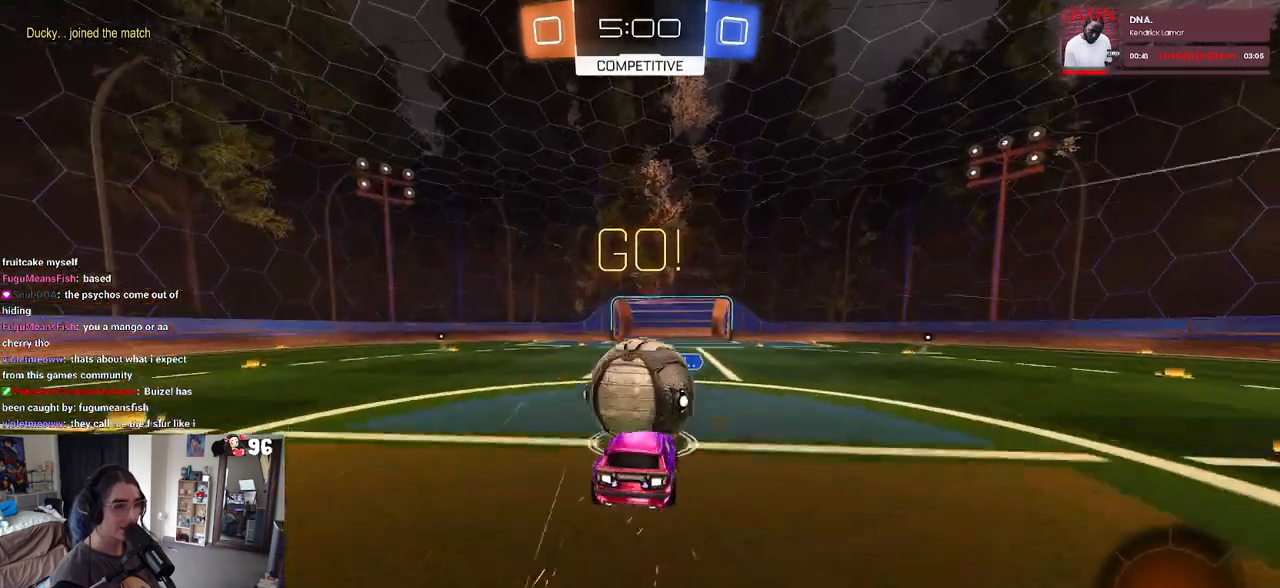
{"buttons": ["SQUARE", "R2"], "left_stick": "down-left", "right_stick": "center", "events": [[50, "CROSS", "down"], [83, "SQUARE", "down"], [150, "CROSS", "up"], [167, "left_stick", "down"], [500, "left_stick", "down-left"]]}
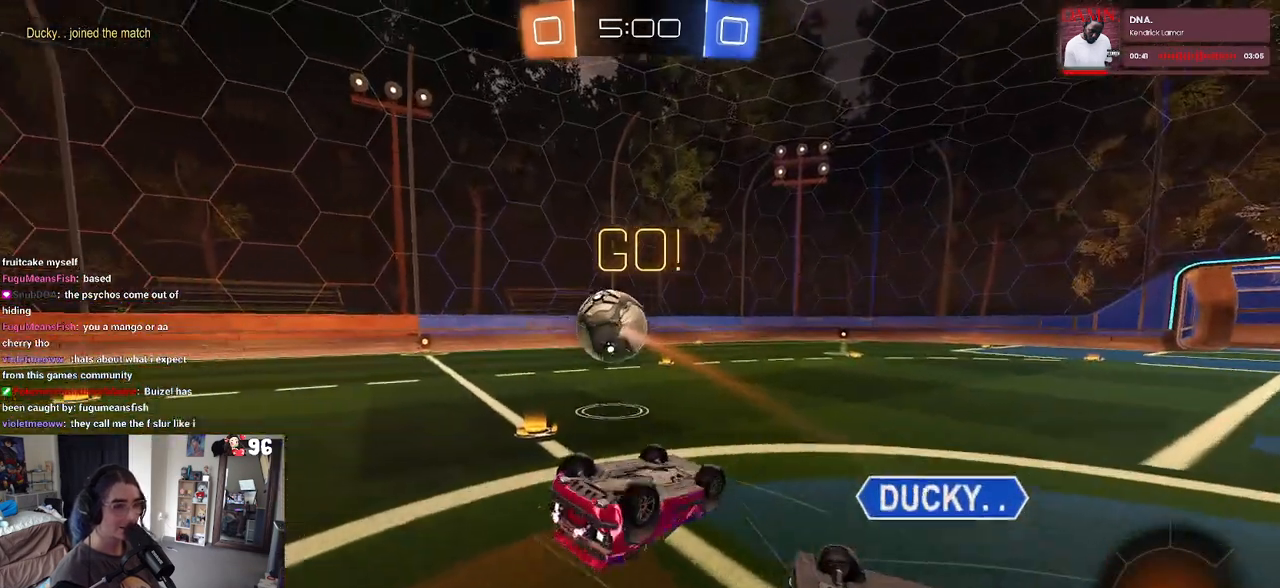
{"buttons": ["R1", "R2"], "left_stick": "center", "right_stick": "center", "events": [[317, "left_stick", "left"], [333, "SQUARE", "up"], [450, "R1", "down"], [450, "left_stick", "center"]]}
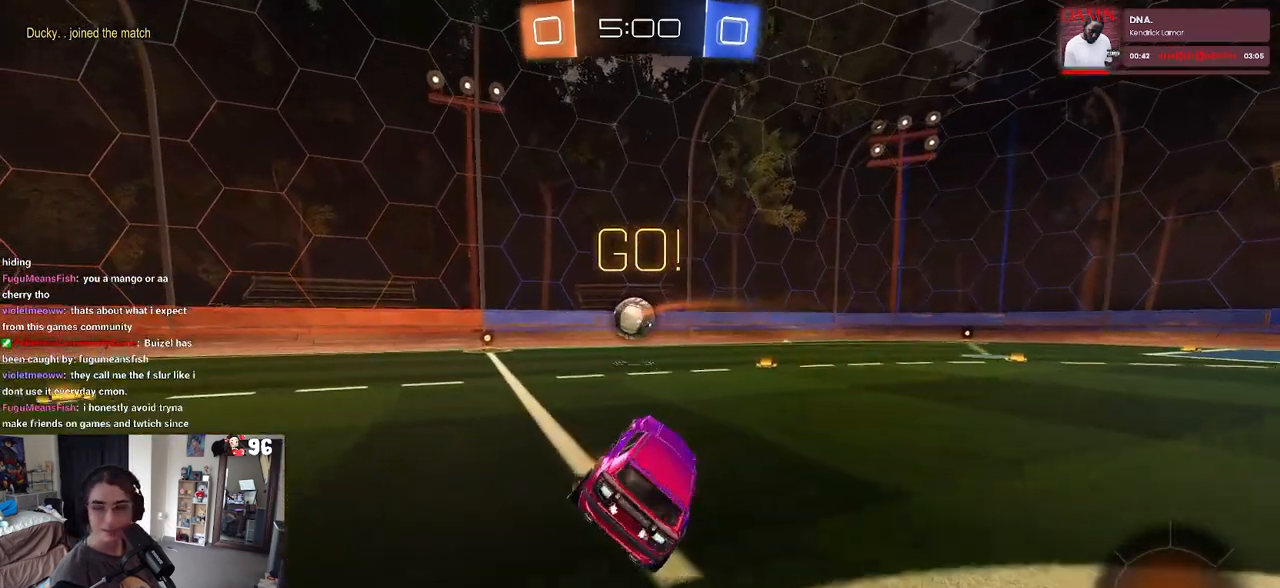
{"buttons": ["R1", "R2"], "left_stick": "left", "right_stick": "center", "events": [[50, "left_stick", "left"]]}
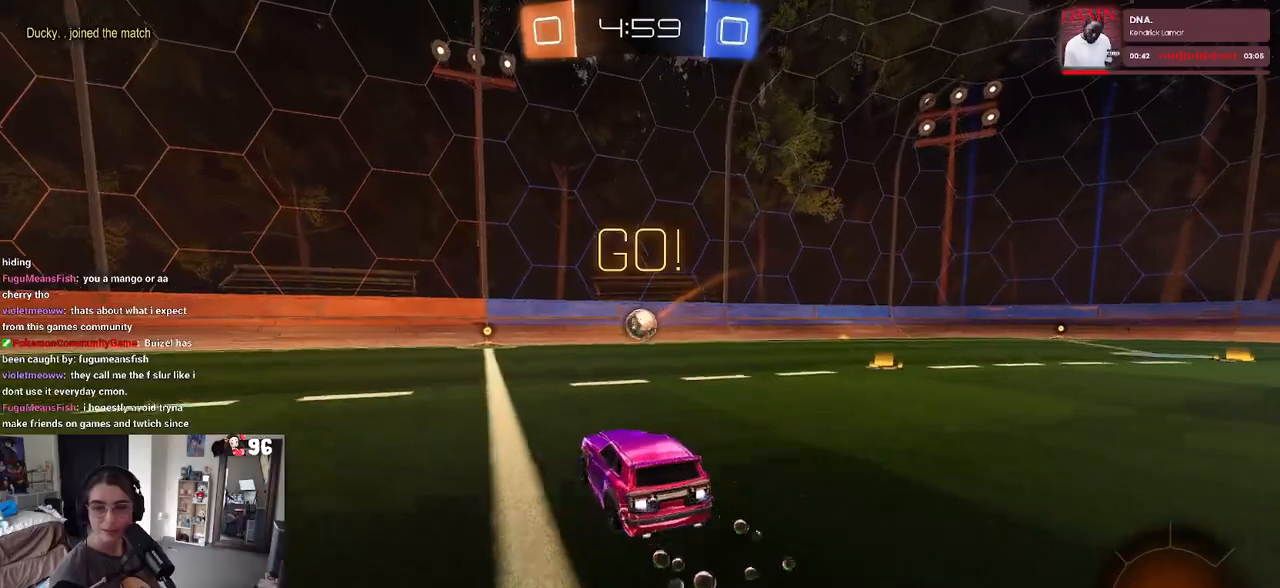
{"buttons": ["R2"], "left_stick": "right", "right_stick": "center", "events": [[17, "left_stick", "center"], [233, "left_stick", "left"], [367, "left_stick", "center"], [450, "R1", "up"], [450, "left_stick", "right"]]}
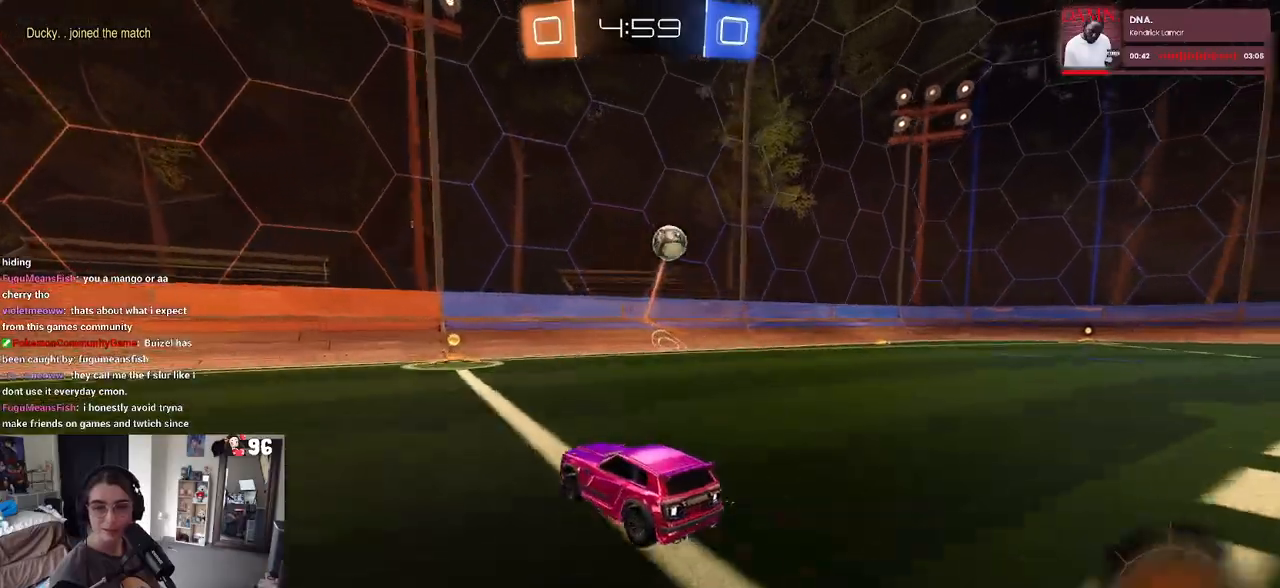
{"buttons": ["R2"], "left_stick": "center", "right_stick": "center", "events": [[183, "left_stick", "center"]]}
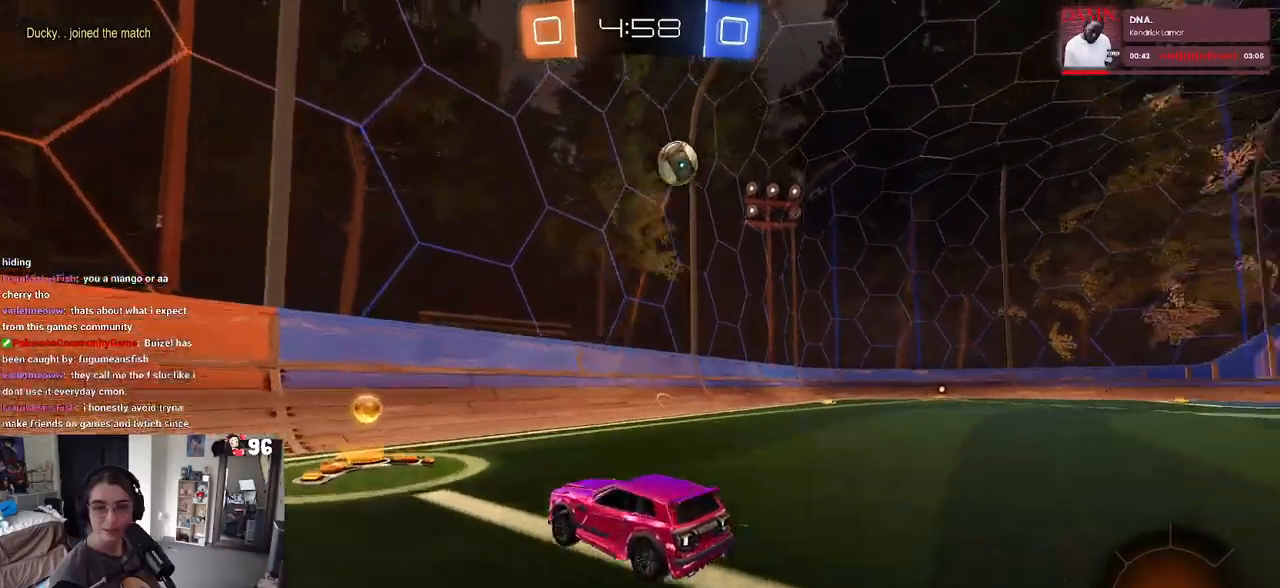
{"buttons": ["R2"], "left_stick": "right", "right_stick": "center", "events": [[33, "left_stick", "left"], [167, "left_stick", "right"], [233, "SQUARE", "down"], [417, "SQUARE", "up"]]}
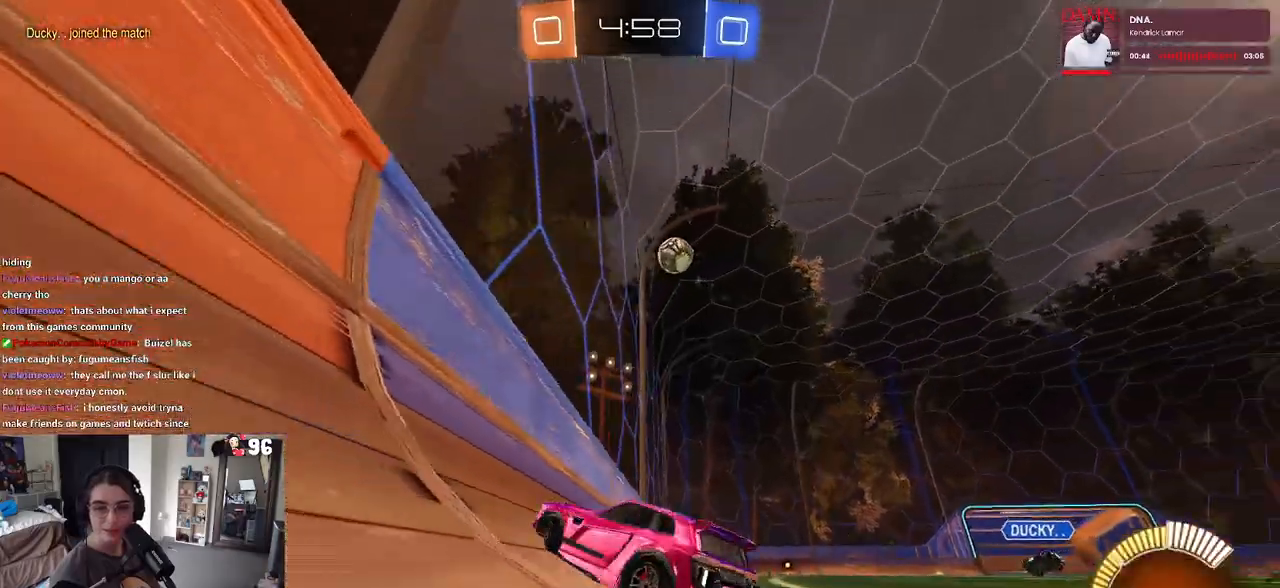
{"buttons": ["R2"], "left_stick": "center", "right_stick": "center", "events": [[17, "left_stick", "center"], [133, "left_stick", "left"], [233, "left_stick", "center"]]}